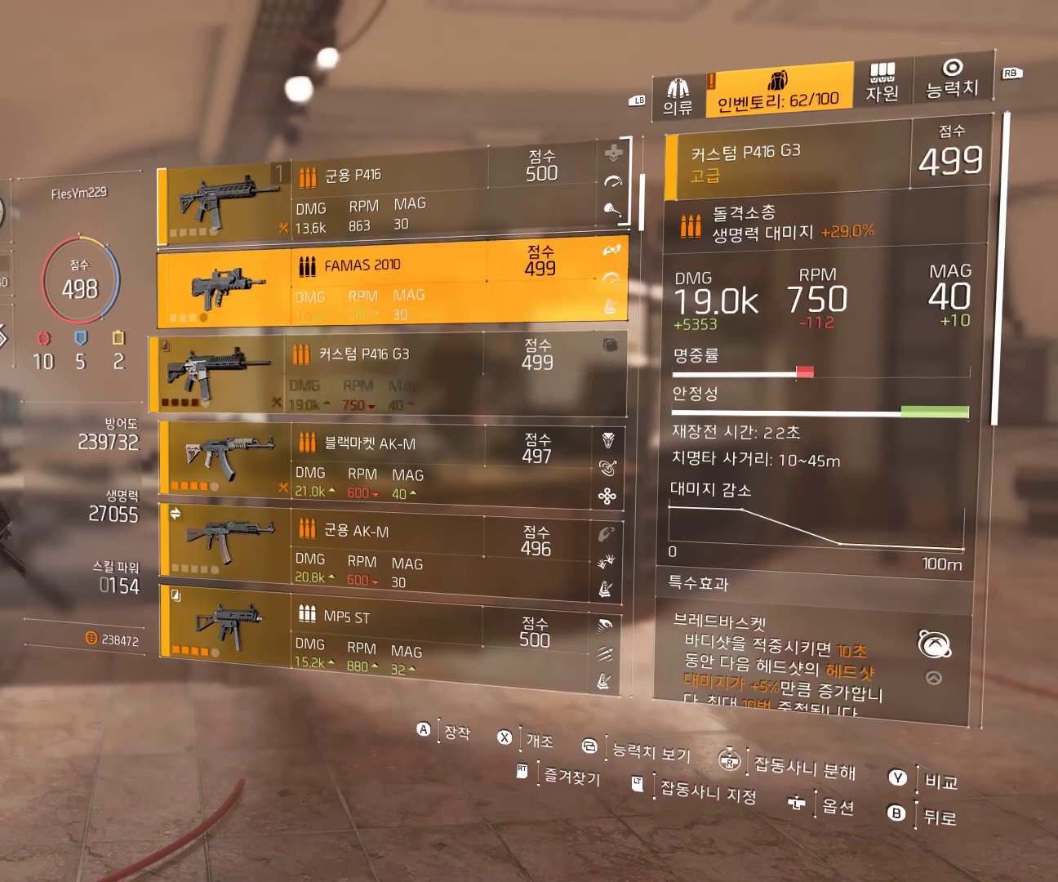
Gameplay with a controller (Xbox layout); each line is a JSON object with the inputs held at the frame after it. "events" lists button and stick changes between this image and that frame as [ms after this image, input, new state], when the widget could be followed in between. Not read: DPAD_DOWN DPAD_LEFT DPAD_RIGHT DPAD_UP HOME L1 L2 L3 R1 R2 R3 TOUCHPAD other_buttons right_stick.
{"buttons": ["B"], "left_stick": "center", "events": [[417, "B", "down"]]}
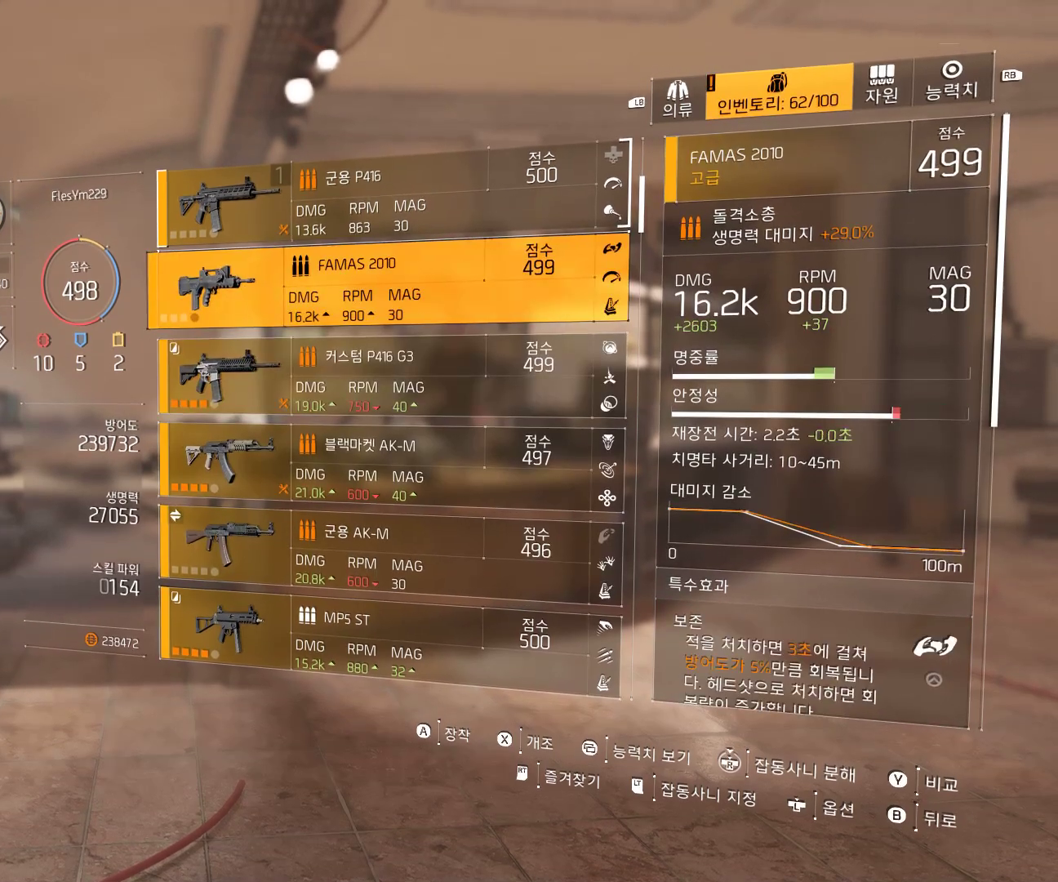
{"buttons": [], "left_stick": "center", "events": [[33, "B", "up"]]}
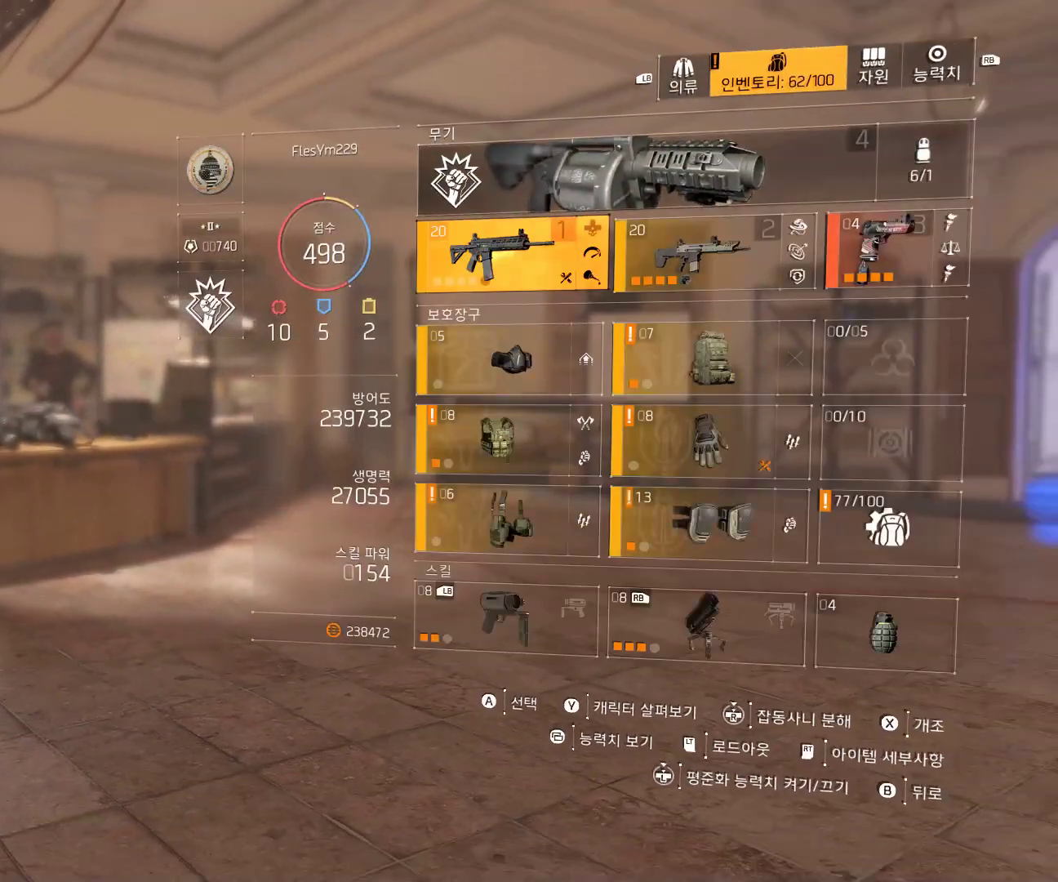
{"buttons": [], "left_stick": "center", "events": []}
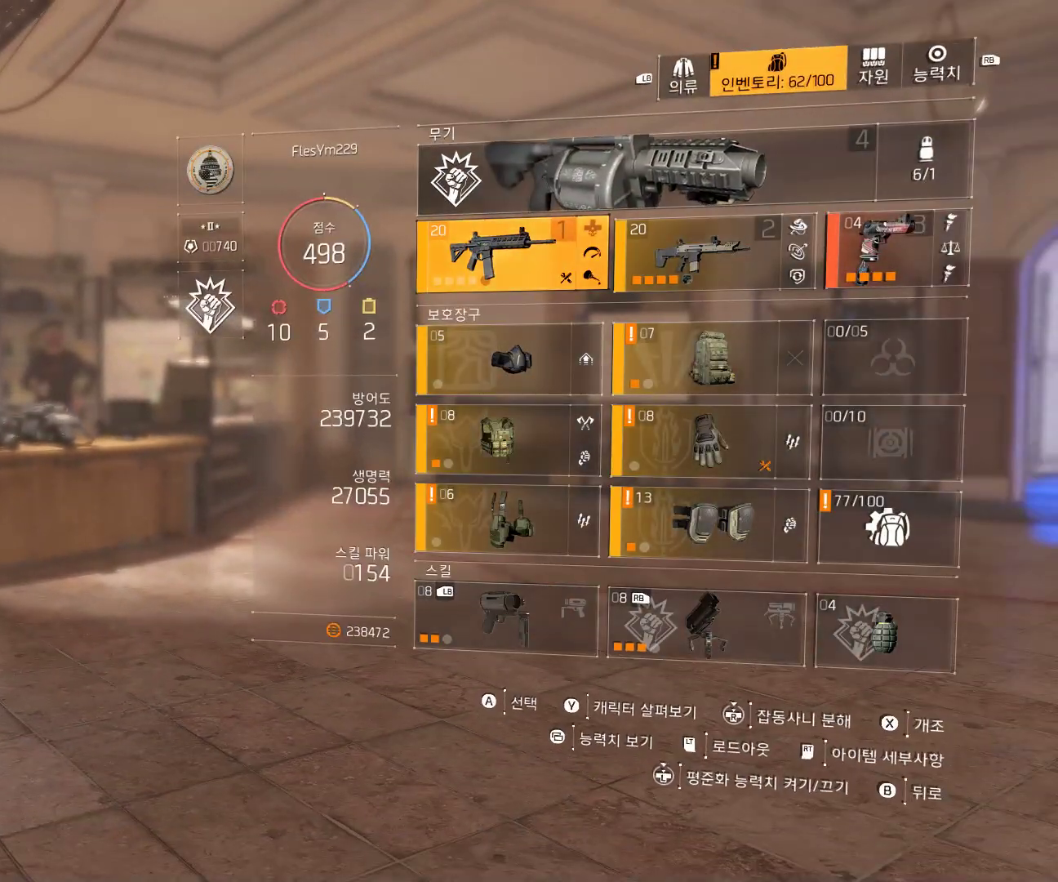
{"buttons": [], "left_stick": "center", "events": []}
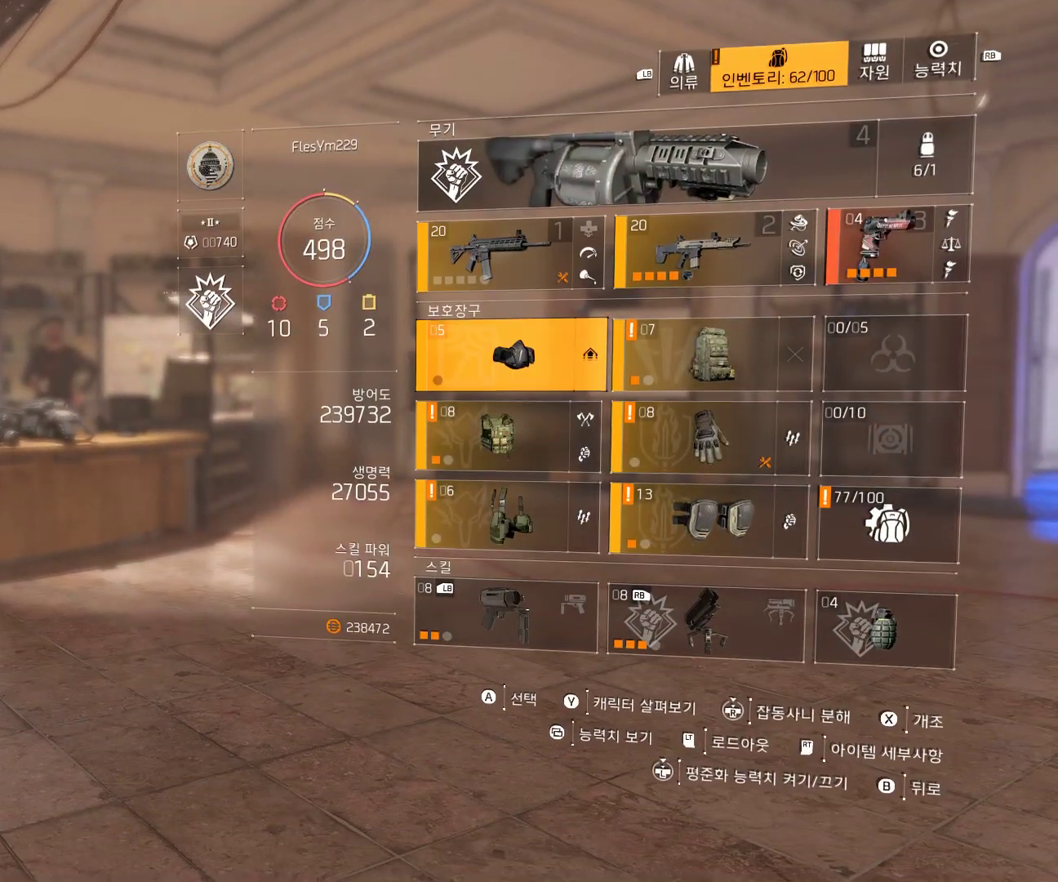
{"buttons": [], "left_stick": "center", "events": []}
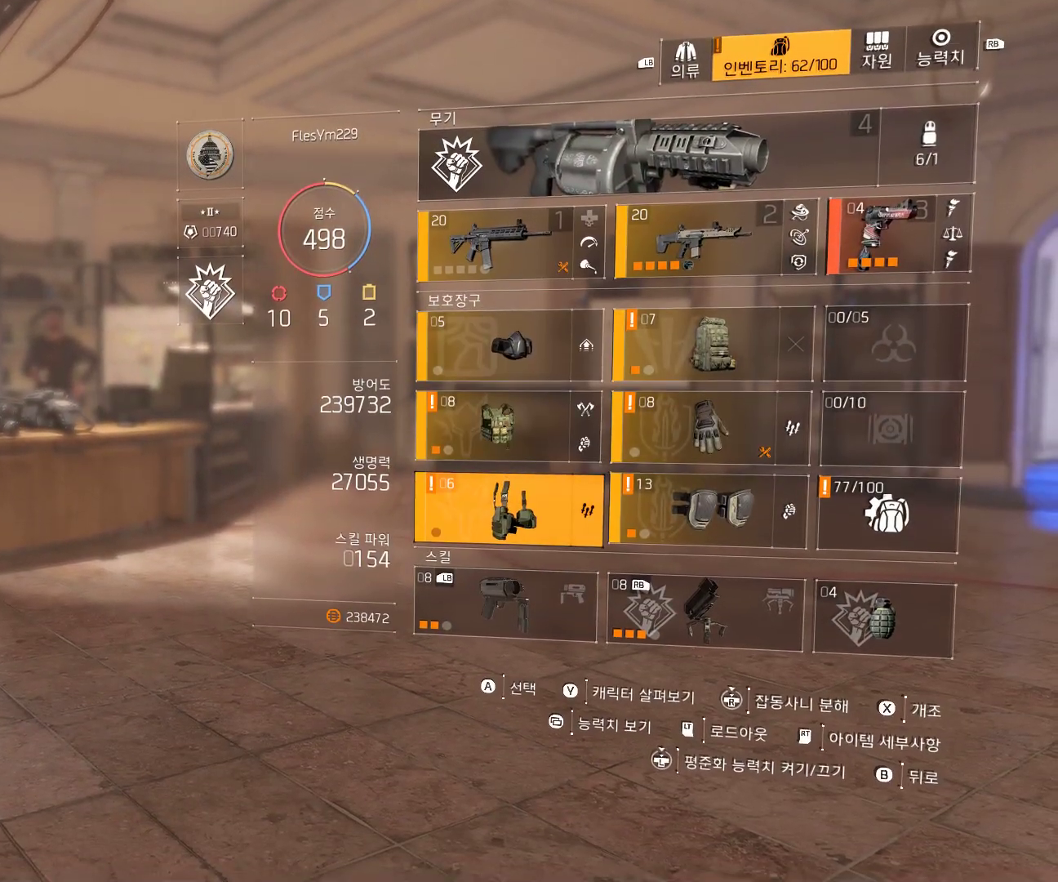
{"buttons": ["B"], "left_stick": "center", "events": [[167, "B", "down"], [267, "B", "up"], [333, "B", "down"], [400, "B", "up"], [483, "B", "down"]]}
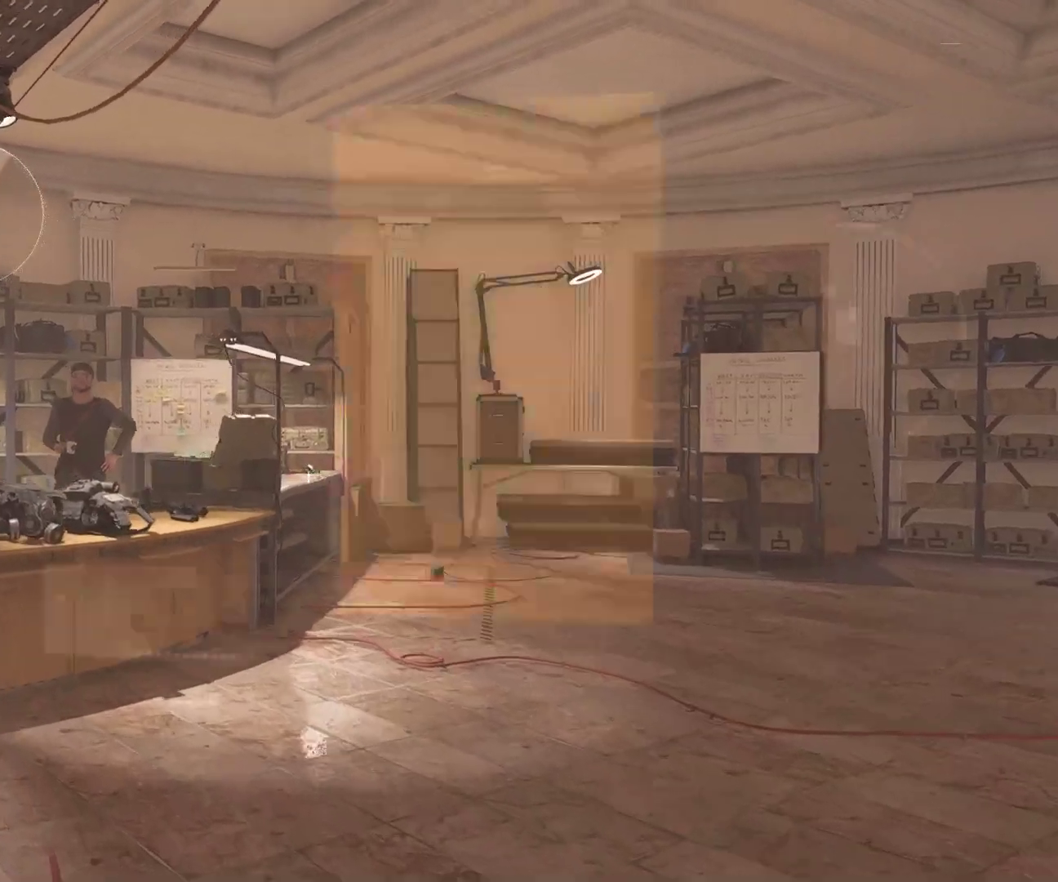
{"buttons": [], "left_stick": "center", "events": [[50, "B", "up"]]}
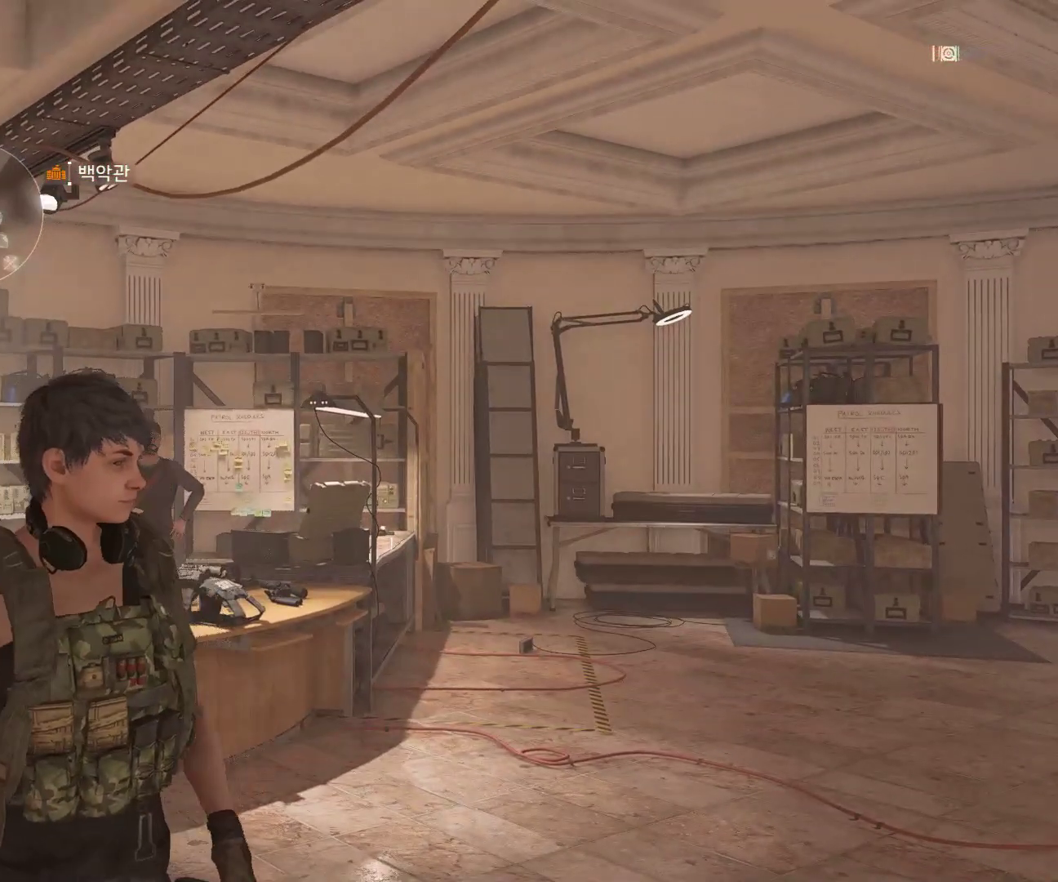
{"buttons": [], "left_stick": "center", "events": [[133, "SELECT", "down"], [250, "SELECT", "up"]]}